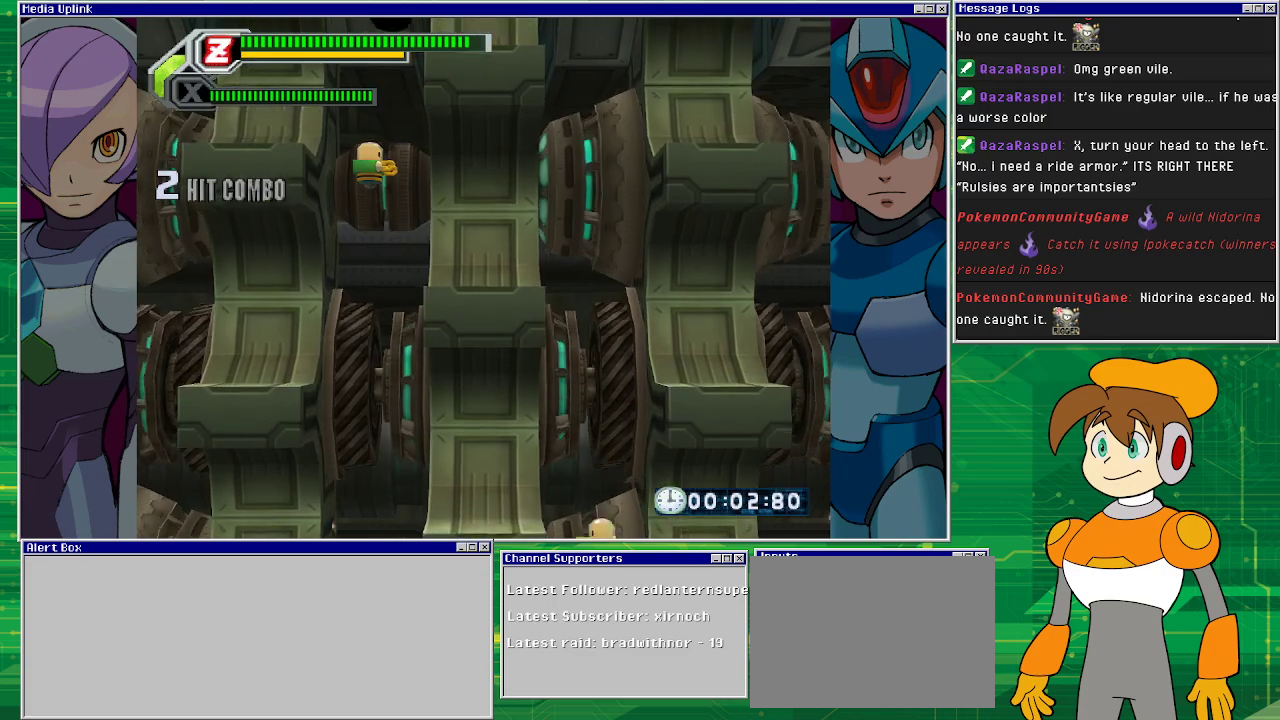
Gameplay with a controller (PlayStation layout); each line is a JSON object with the inputs held at the frame after it. "events" lists button and stick changes between this image and that frame as [ms after this image, input, new state], when the widget could be followed in between. Not read: L2 L3 R2 R3 right_stick.
{"buttons": ["DPAD_LEFT"], "left_stick": "center", "events": [[133, "CROSS", "up"]]}
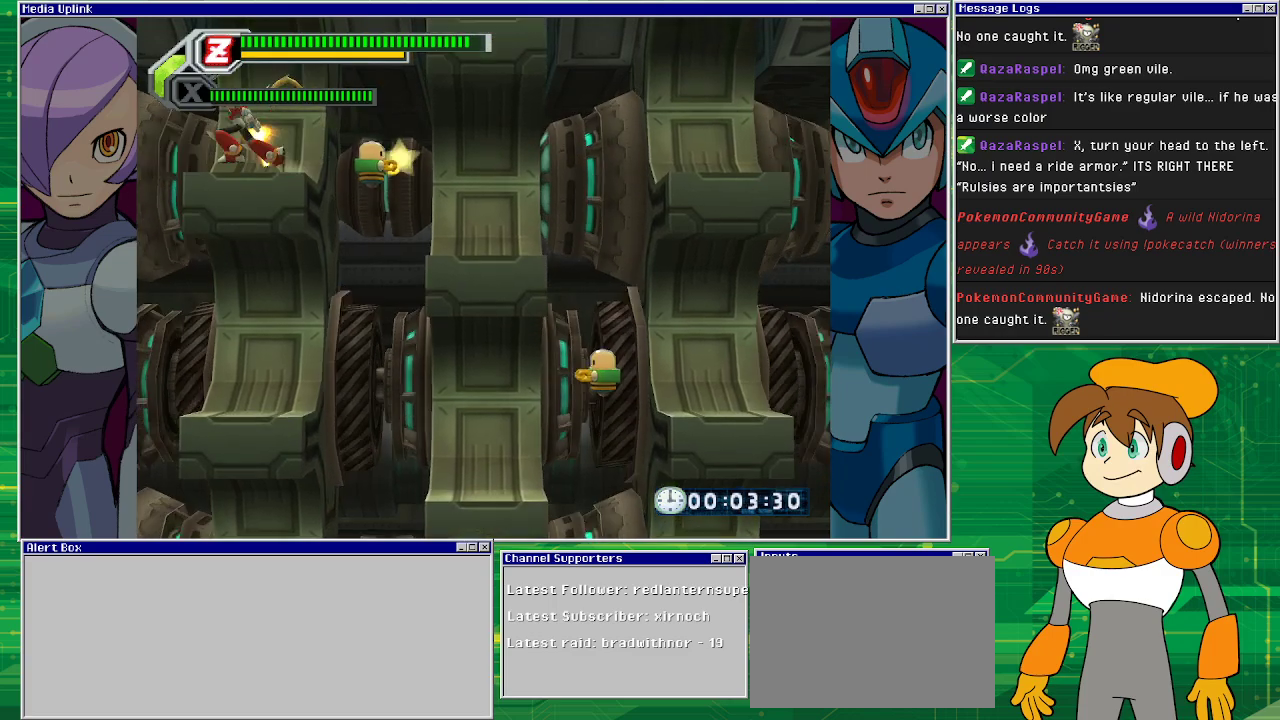
{"buttons": [], "left_stick": "center", "events": [[100, "DPAD_LEFT", "up"], [133, "DPAD_RIGHT", "down"], [200, "SQUARE", "down"], [300, "DPAD_RIGHT", "up"], [333, "SQUARE", "up"], [367, "SQUARE", "down"], [467, "SQUARE", "up"]]}
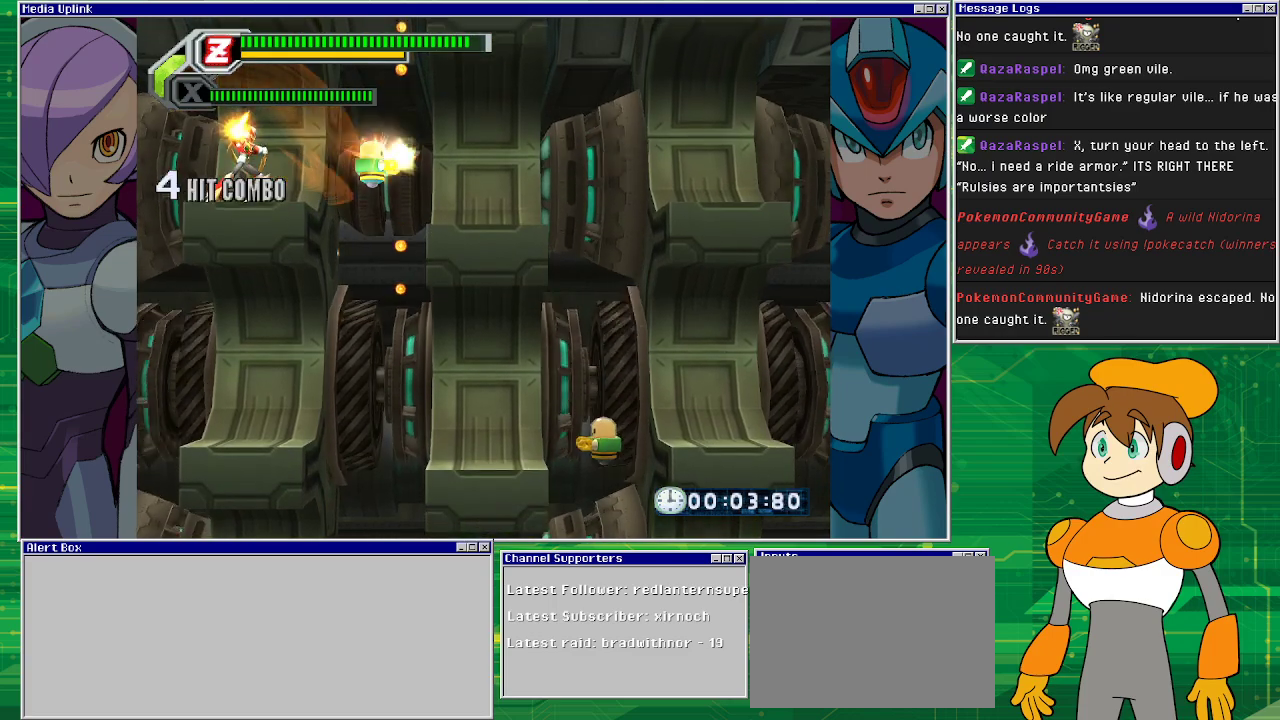
{"buttons": [], "left_stick": "center", "events": [[33, "SQUARE", "down"], [167, "SQUARE", "up"], [267, "SQUARE", "down"], [367, "SQUARE", "up"], [433, "SQUARE", "down"], [500, "SQUARE", "up"]]}
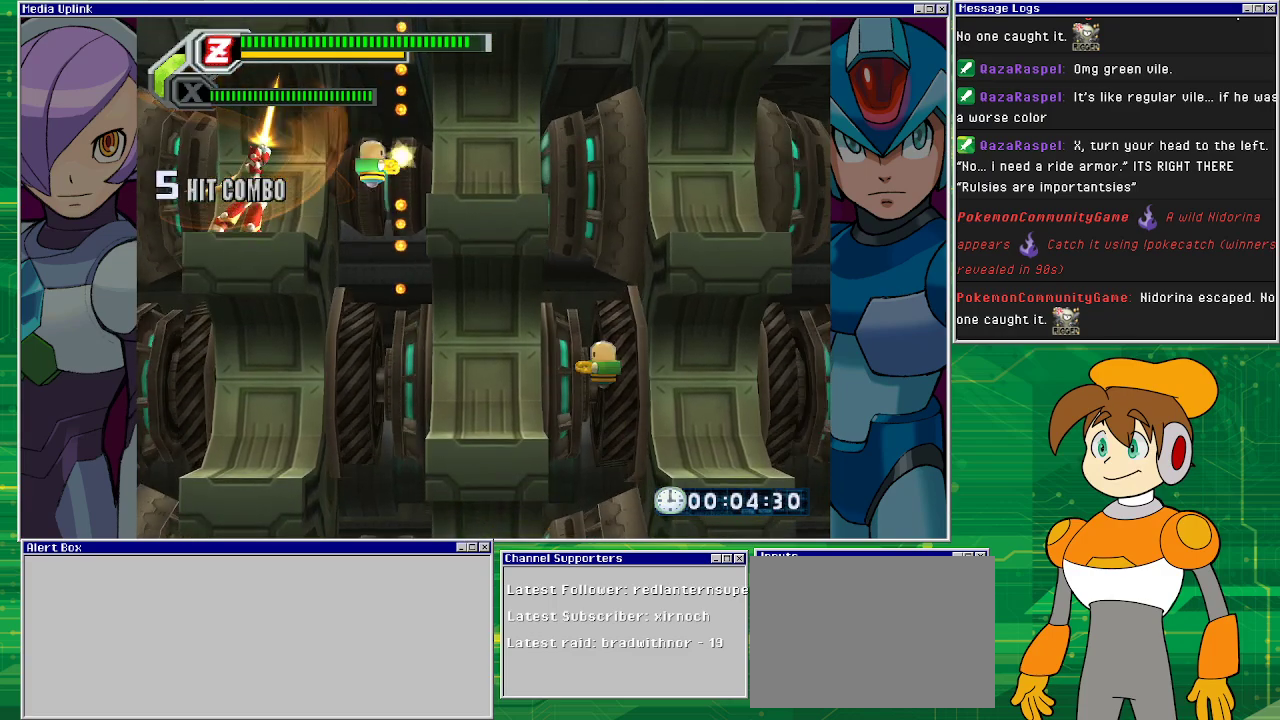
{"buttons": ["CROSS", "DPAD_RIGHT"], "left_stick": "center", "events": [[433, "DPAD_RIGHT", "down"], [500, "CROSS", "down"]]}
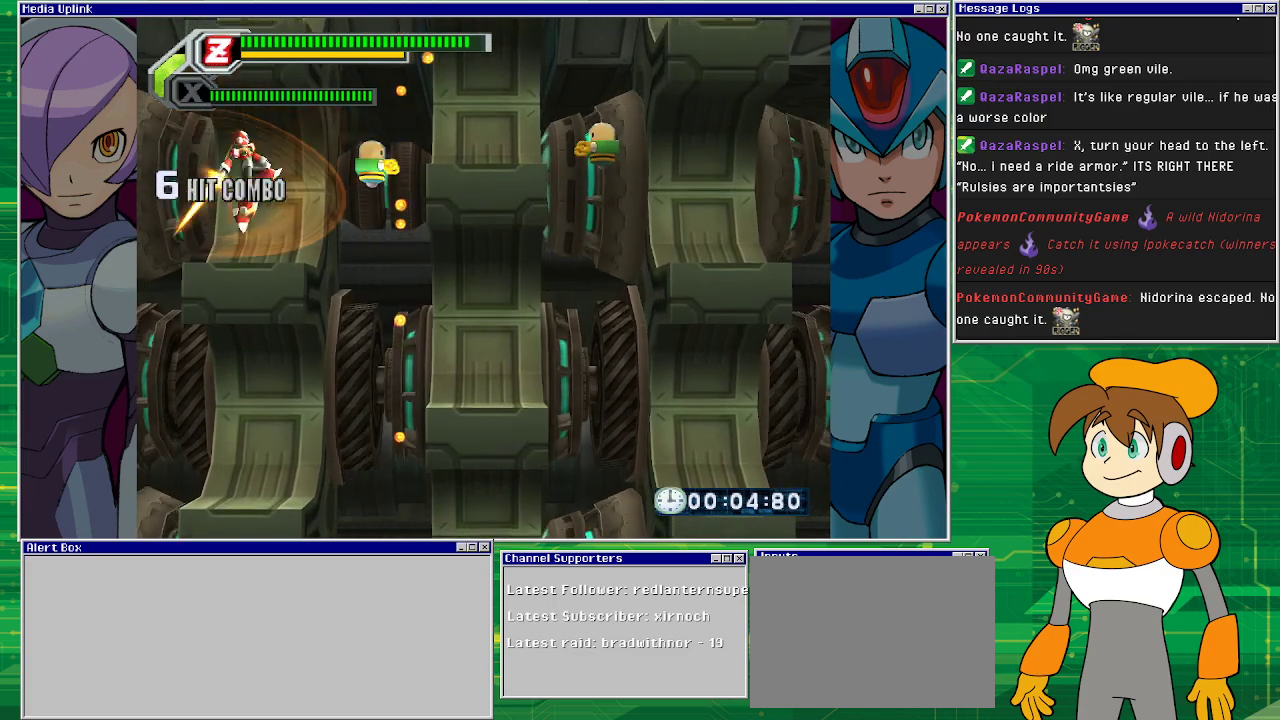
{"buttons": [], "left_stick": "center", "events": [[33, "SQUARE", "down"], [67, "CROSS", "up"], [67, "DPAD_RIGHT", "up"], [100, "SQUARE", "up"], [200, "DPAD_RIGHT", "down"], [333, "SQUARE", "down"], [367, "DPAD_RIGHT", "up"], [467, "SQUARE", "up"]]}
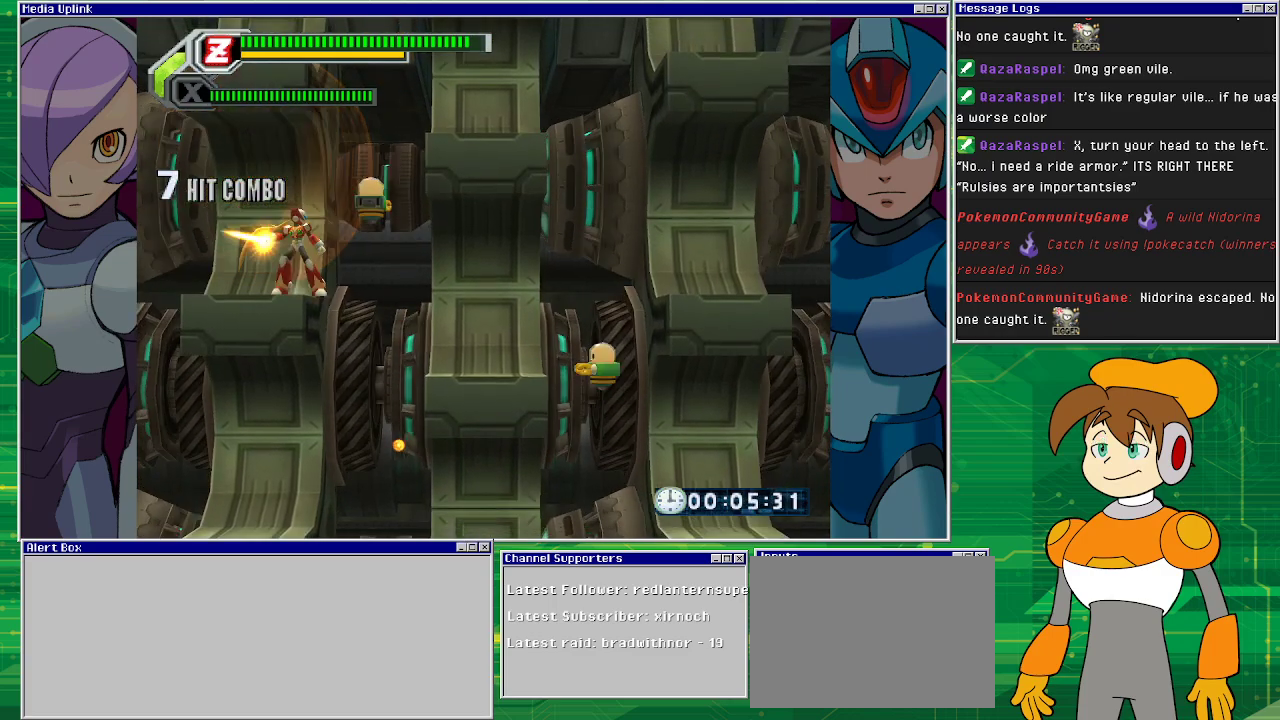
{"buttons": [], "left_stick": "center", "events": [[200, "CROSS", "down"], [267, "CROSS", "up"], [267, "SQUARE", "down"], [333, "SQUARE", "up"], [400, "SQUARE", "down"], [500, "SQUARE", "up"]]}
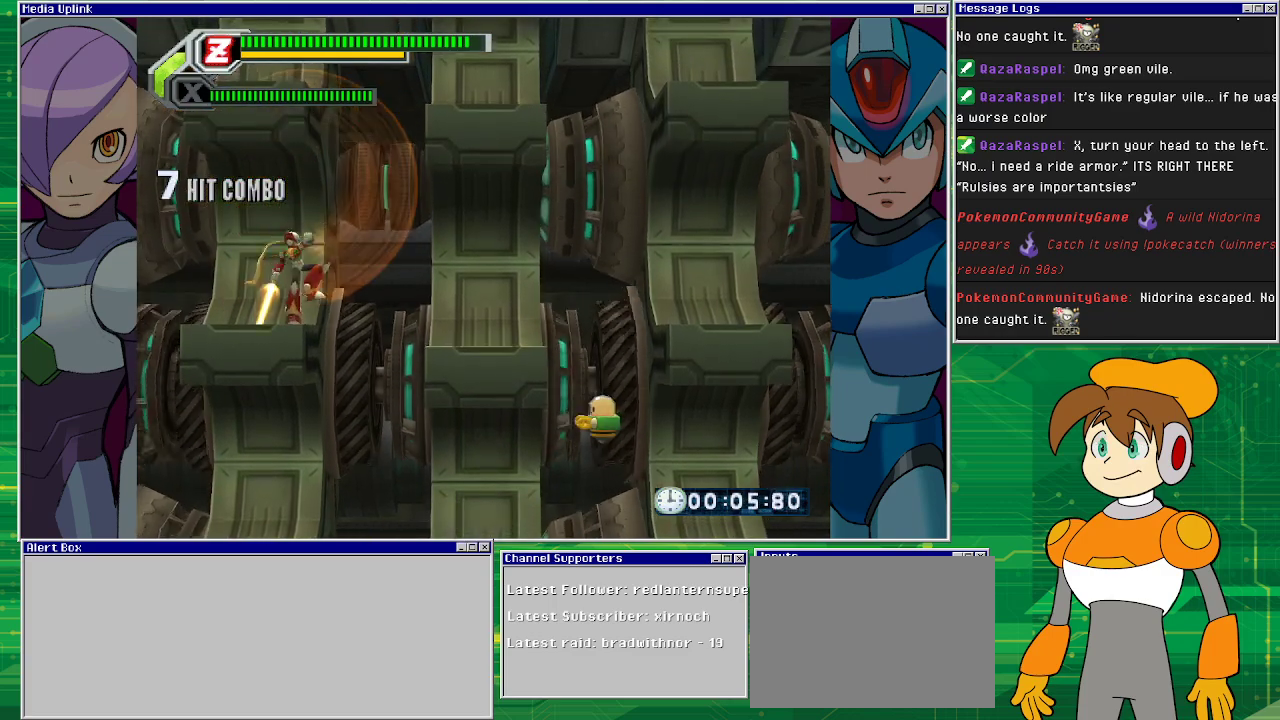
{"buttons": [], "left_stick": "center", "events": [[133, "SQUARE", "down"], [233, "SQUARE", "up"], [300, "SQUARE", "down"], [433, "SQUARE", "up"]]}
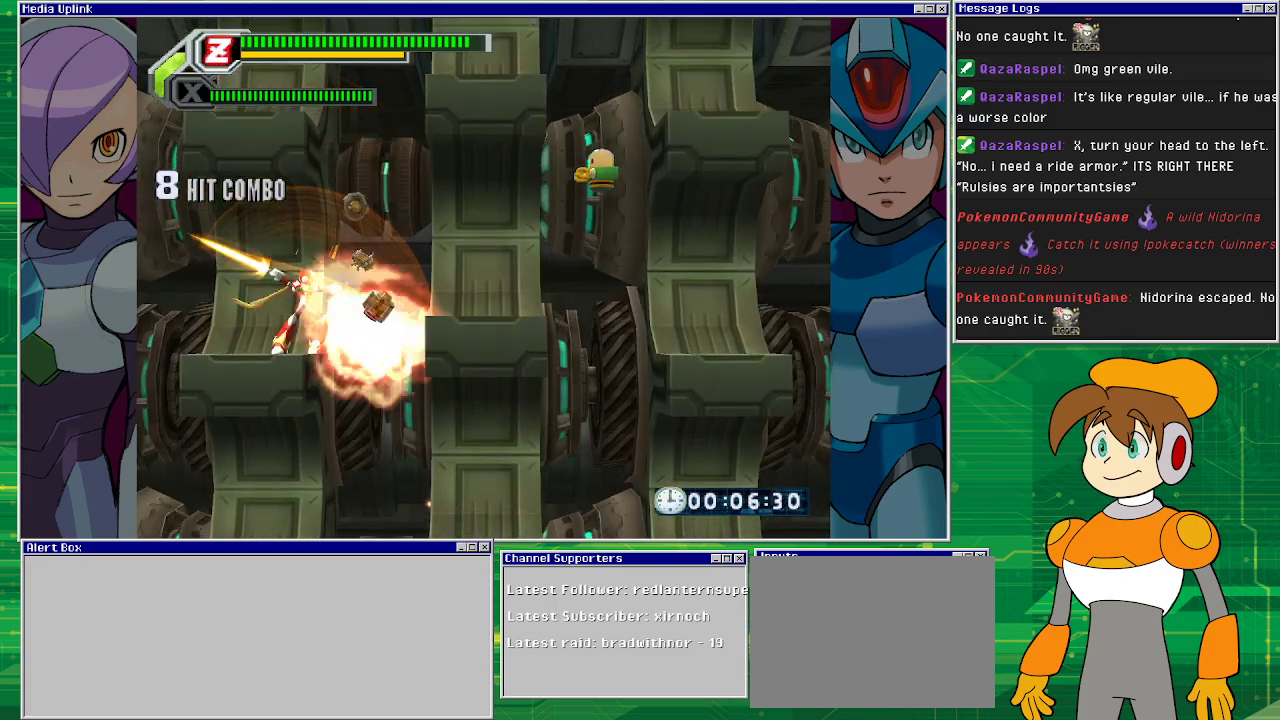
{"buttons": [], "left_stick": "center", "events": [[33, "SQUARE", "down"], [100, "SQUARE", "up"], [233, "SQUARE", "down"], [333, "SQUARE", "up"]]}
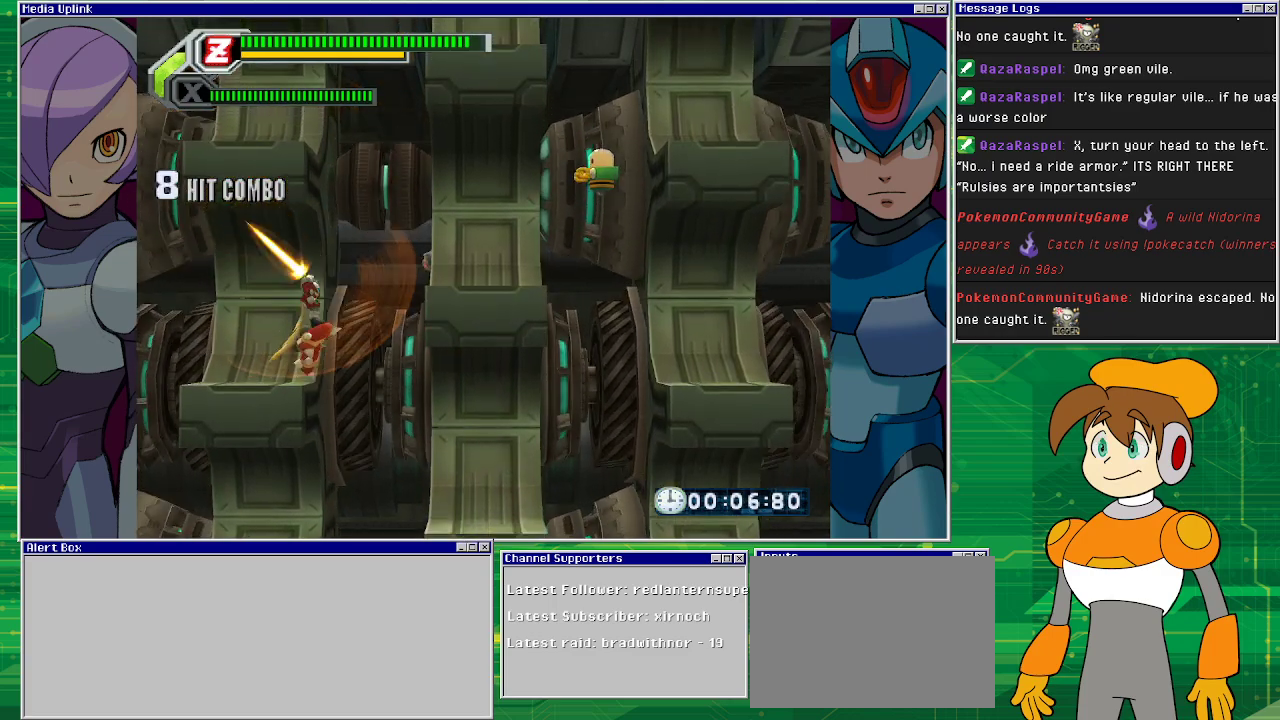
{"buttons": [], "left_stick": "center", "events": []}
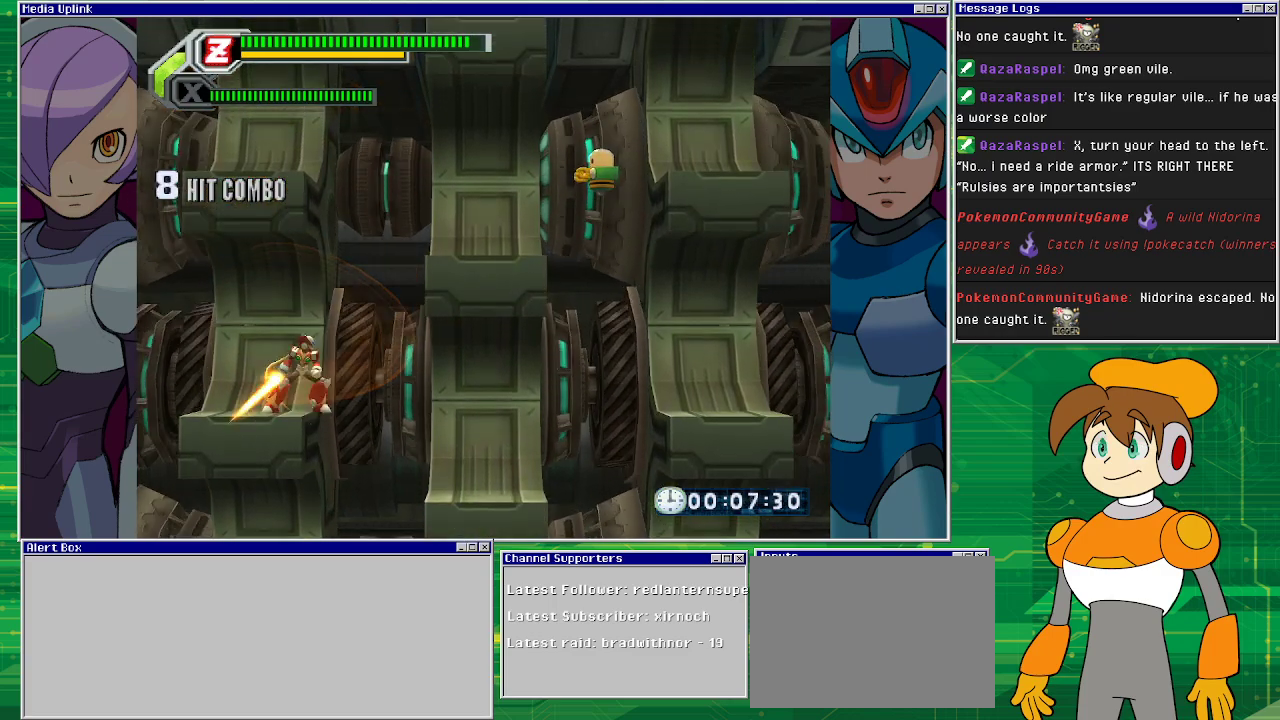
{"buttons": ["DPAD_RIGHT"], "left_stick": "center", "events": [[167, "DPAD_RIGHT", "down"], [267, "CROSS", "down"], [400, "CROSS", "up"]]}
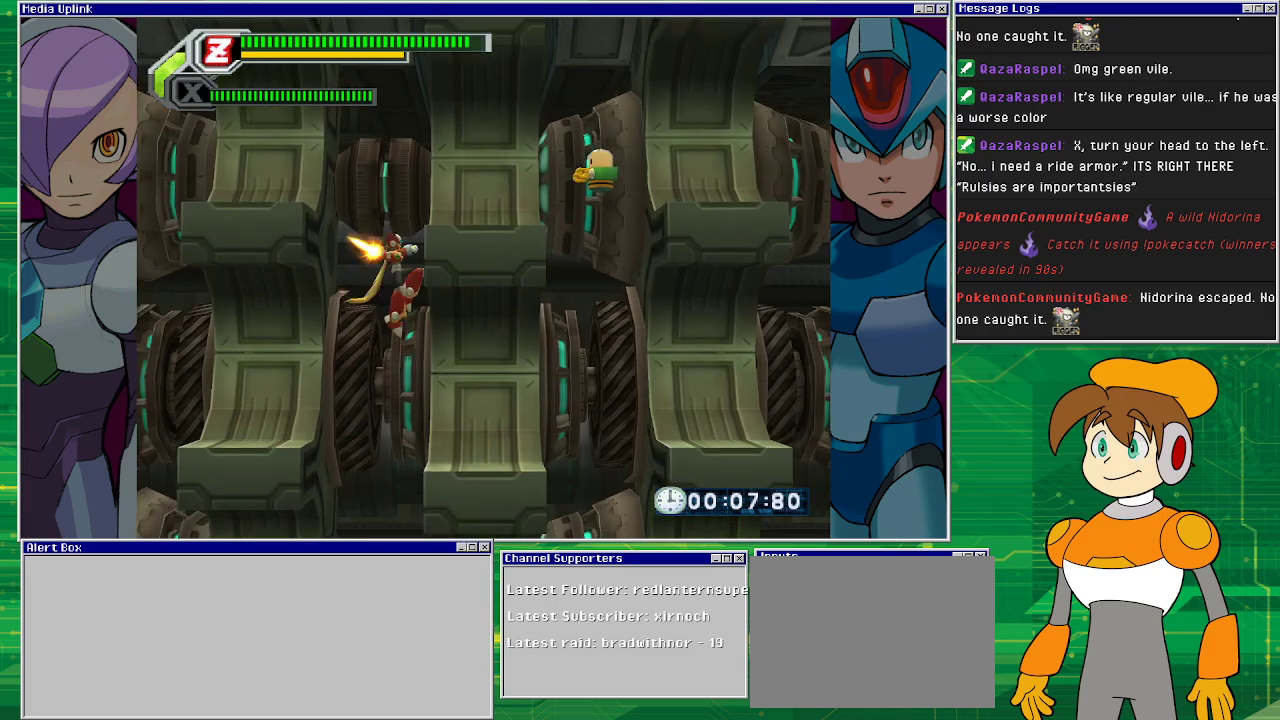
{"buttons": ["DPAD_RIGHT"], "left_stick": "center", "events": []}
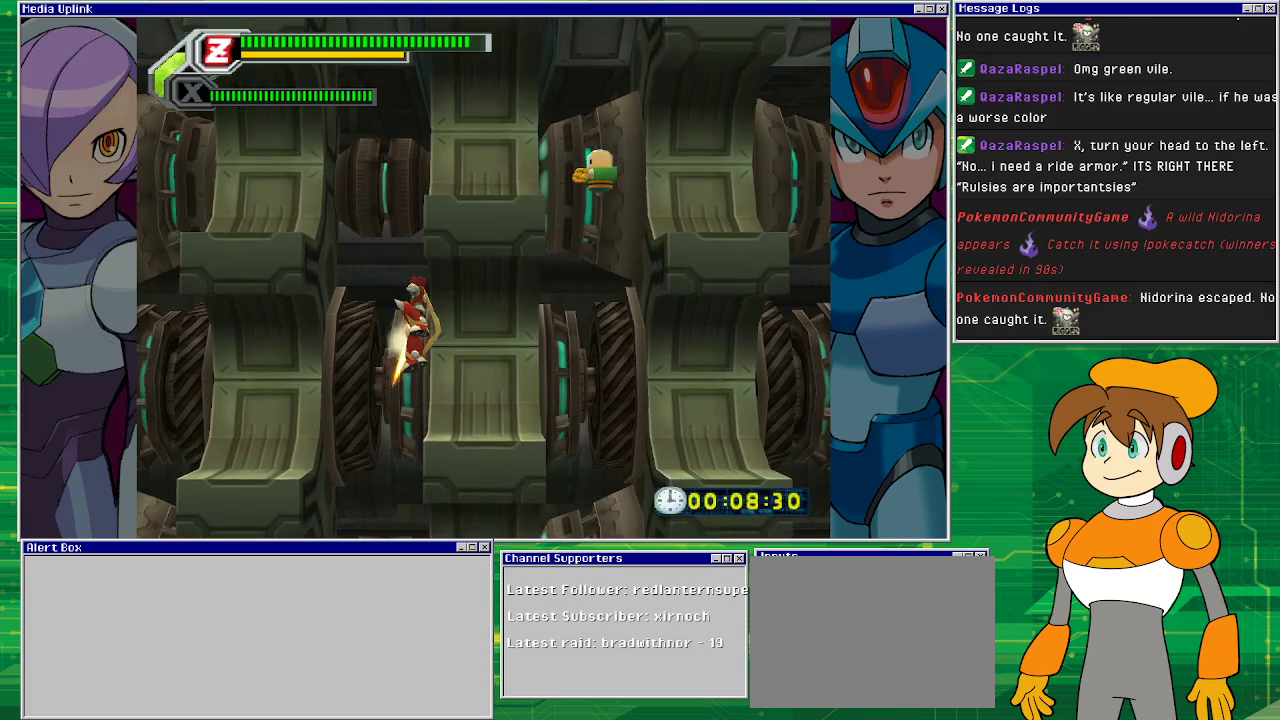
{"buttons": ["CROSS", "SQUARE"], "left_stick": "center", "events": [[300, "DPAD_RIGHT", "up"], [367, "CROSS", "down"], [467, "SQUARE", "down"]]}
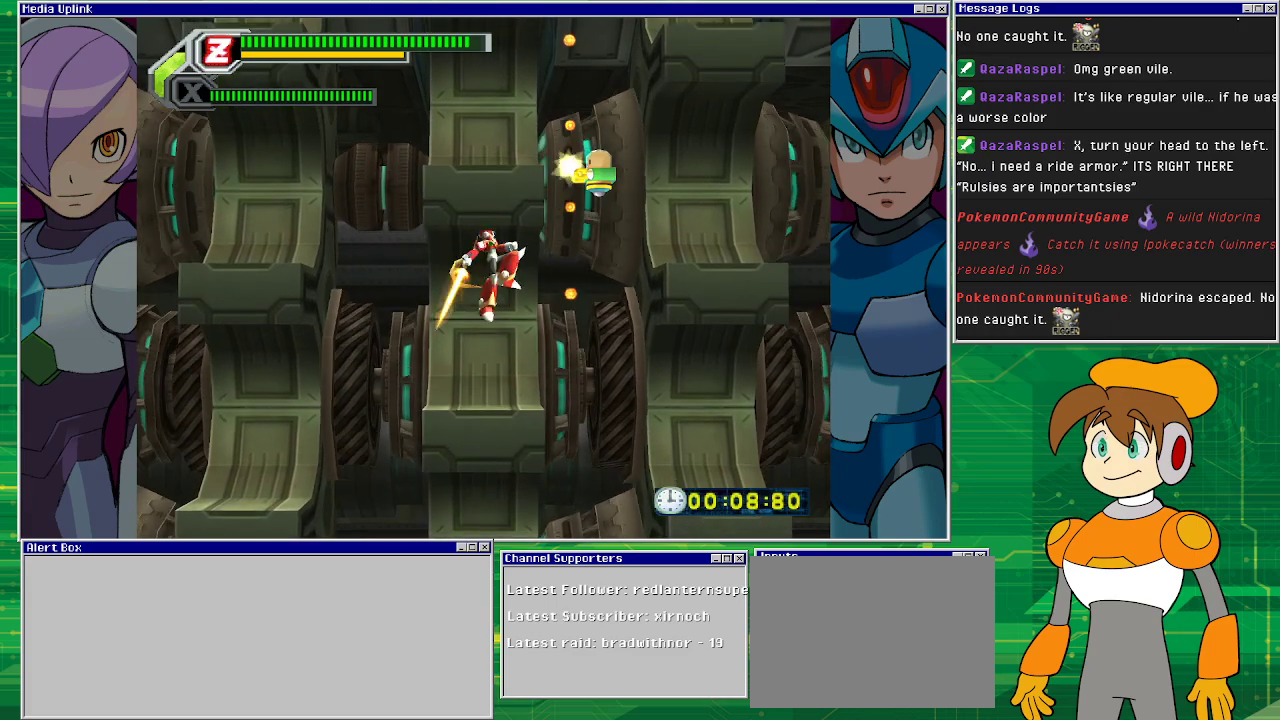
{"buttons": [], "left_stick": "center", "events": [[67, "CROSS", "up"], [100, "SQUARE", "up"], [133, "SQUARE", "down"], [233, "SQUARE", "up"], [300, "DPAD_RIGHT", "down"], [467, "DPAD_RIGHT", "up"]]}
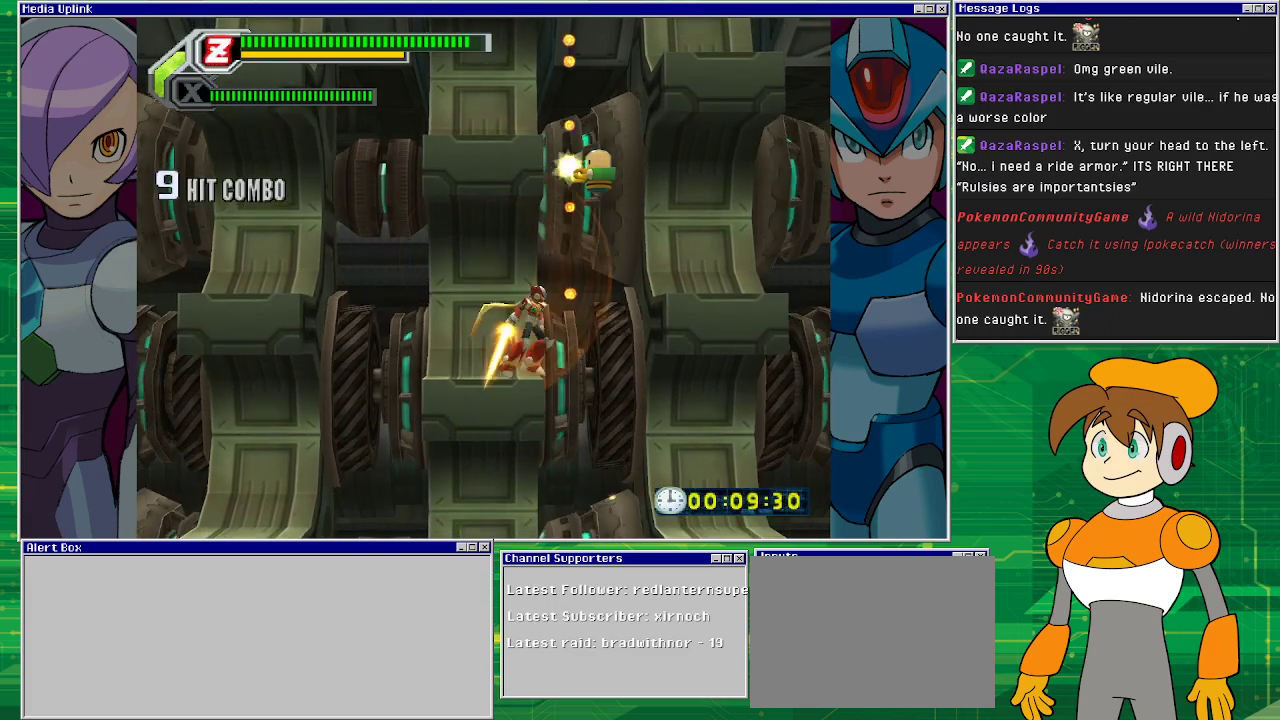
{"buttons": [], "left_stick": "center", "events": [[133, "CROSS", "down"], [233, "SQUARE", "down"], [267, "CROSS", "up"], [300, "SQUARE", "up"], [367, "SQUARE", "down"], [467, "SQUARE", "up"]]}
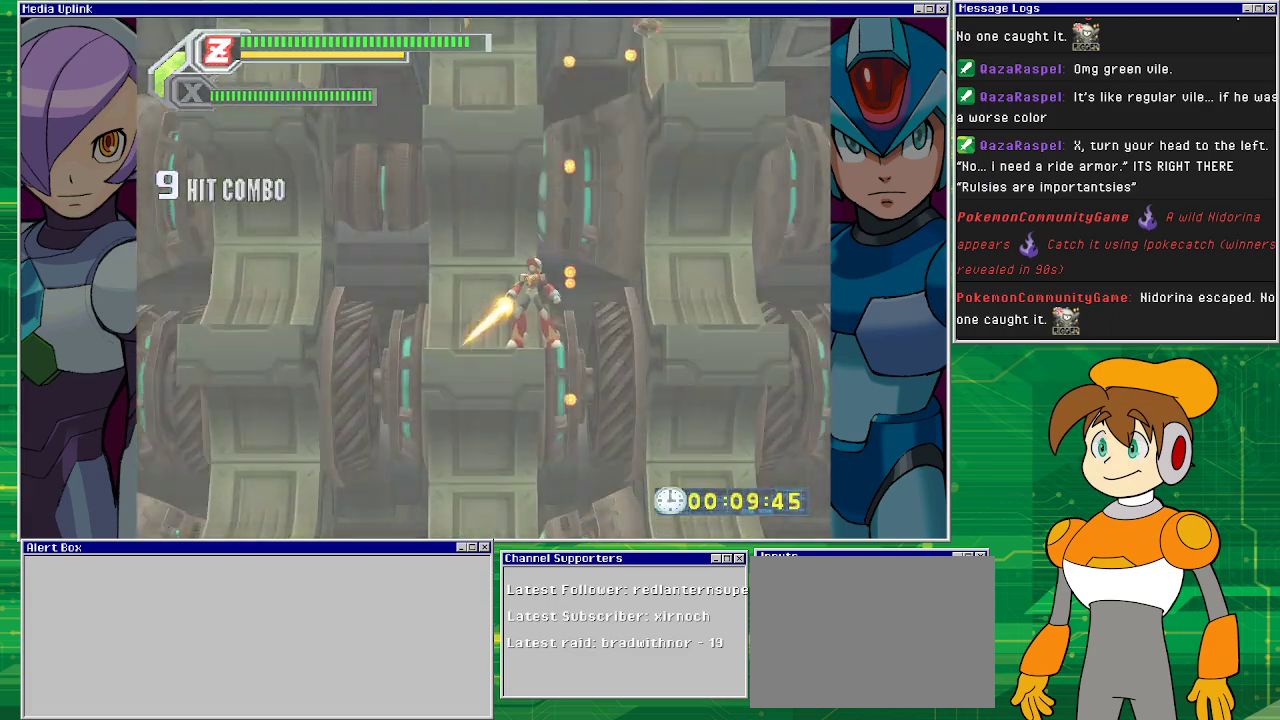
{"buttons": [], "left_stick": "center", "events": []}
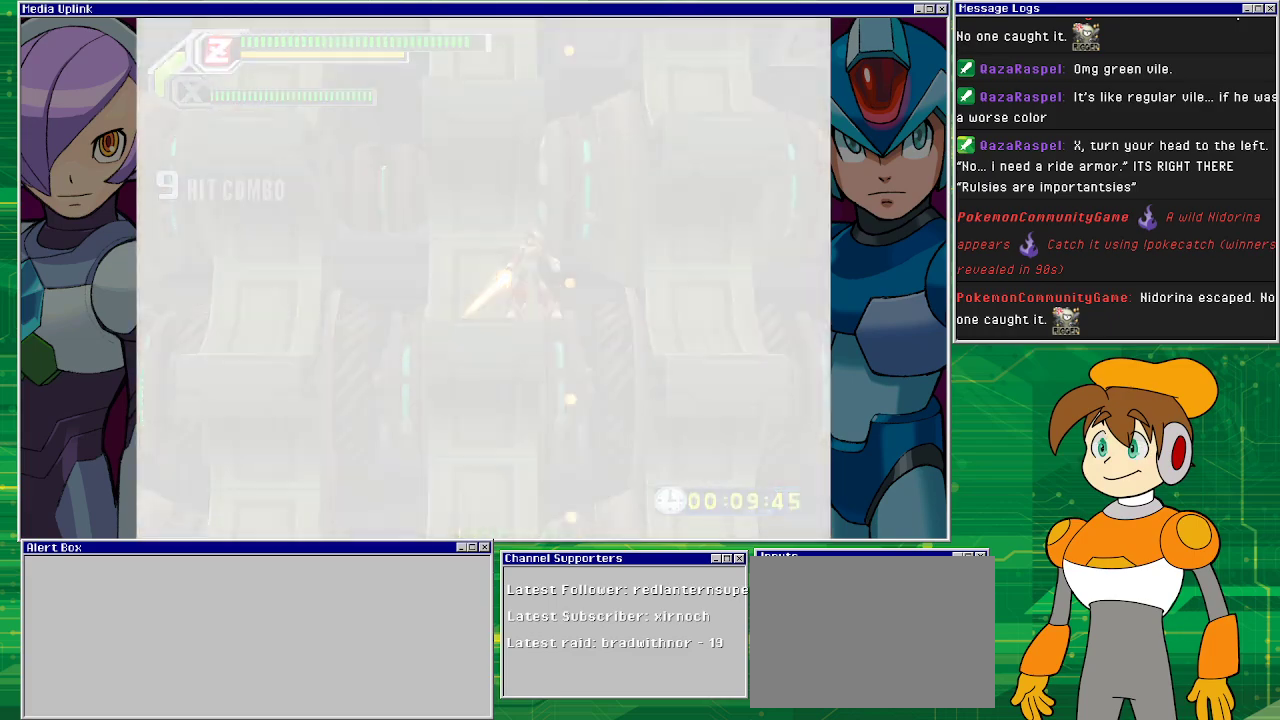
{"buttons": [], "left_stick": "center", "events": []}
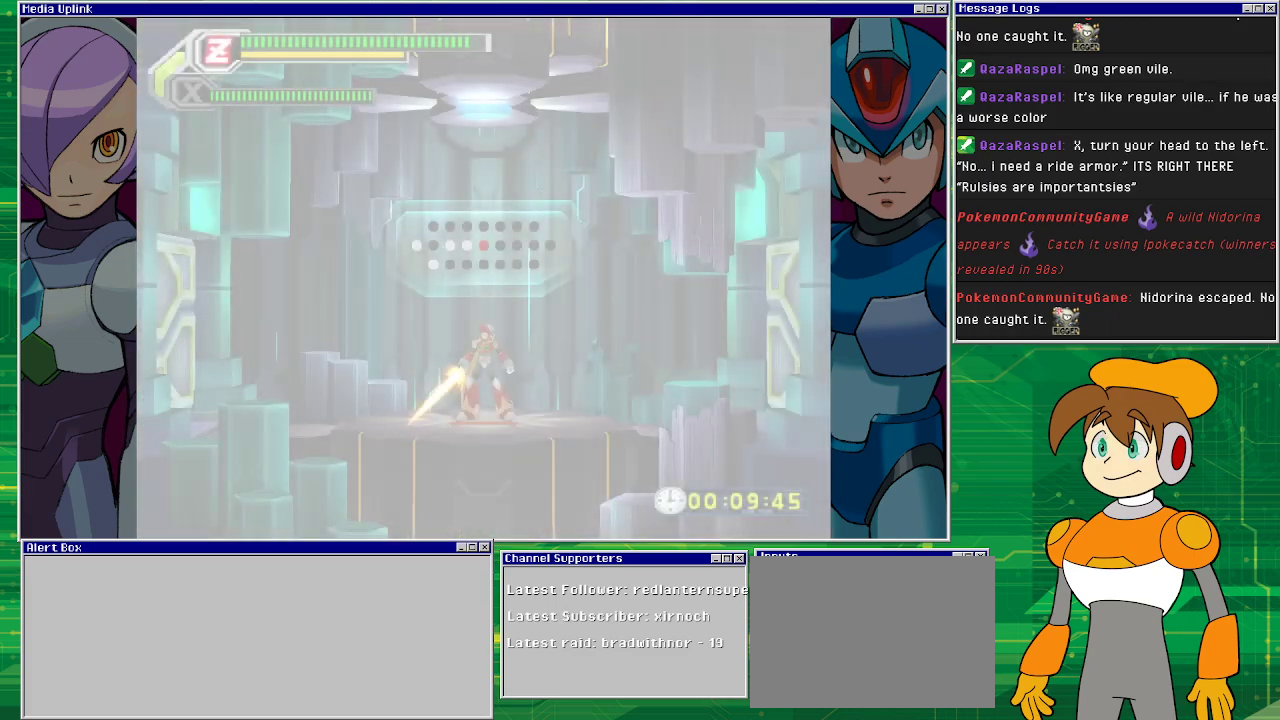
{"buttons": [], "left_stick": "center", "events": []}
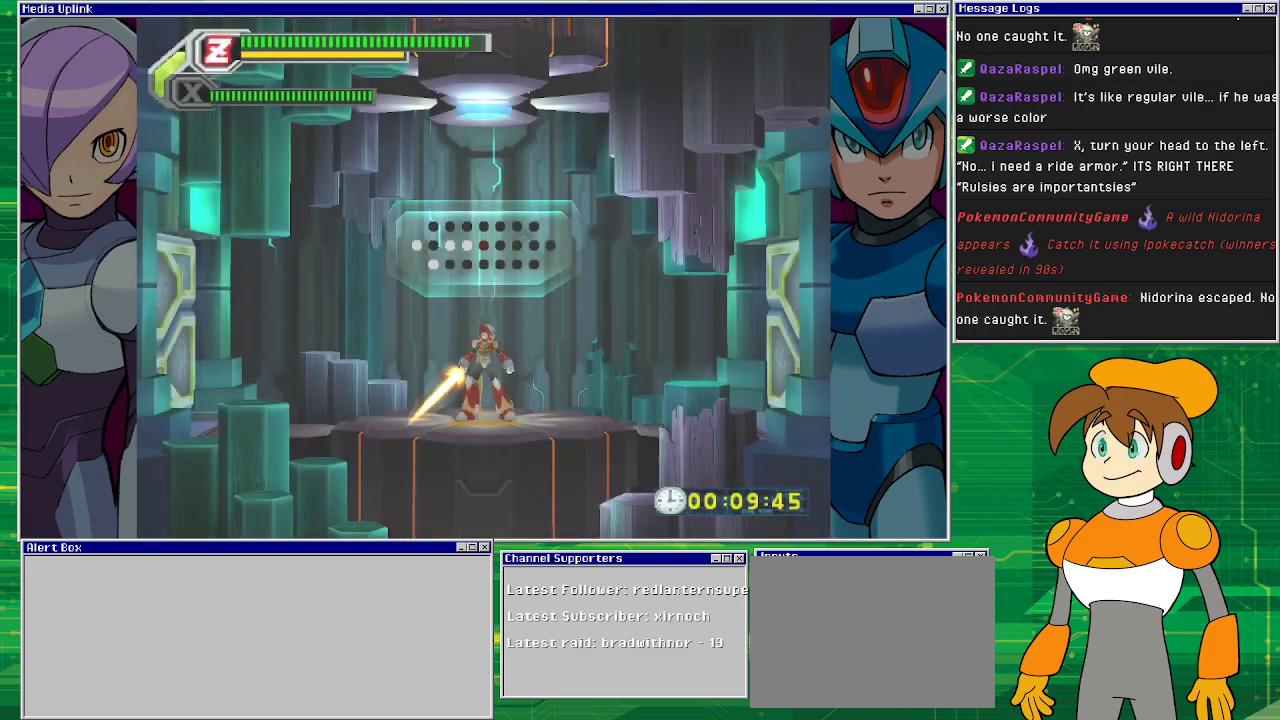
{"buttons": [], "left_stick": "center", "events": []}
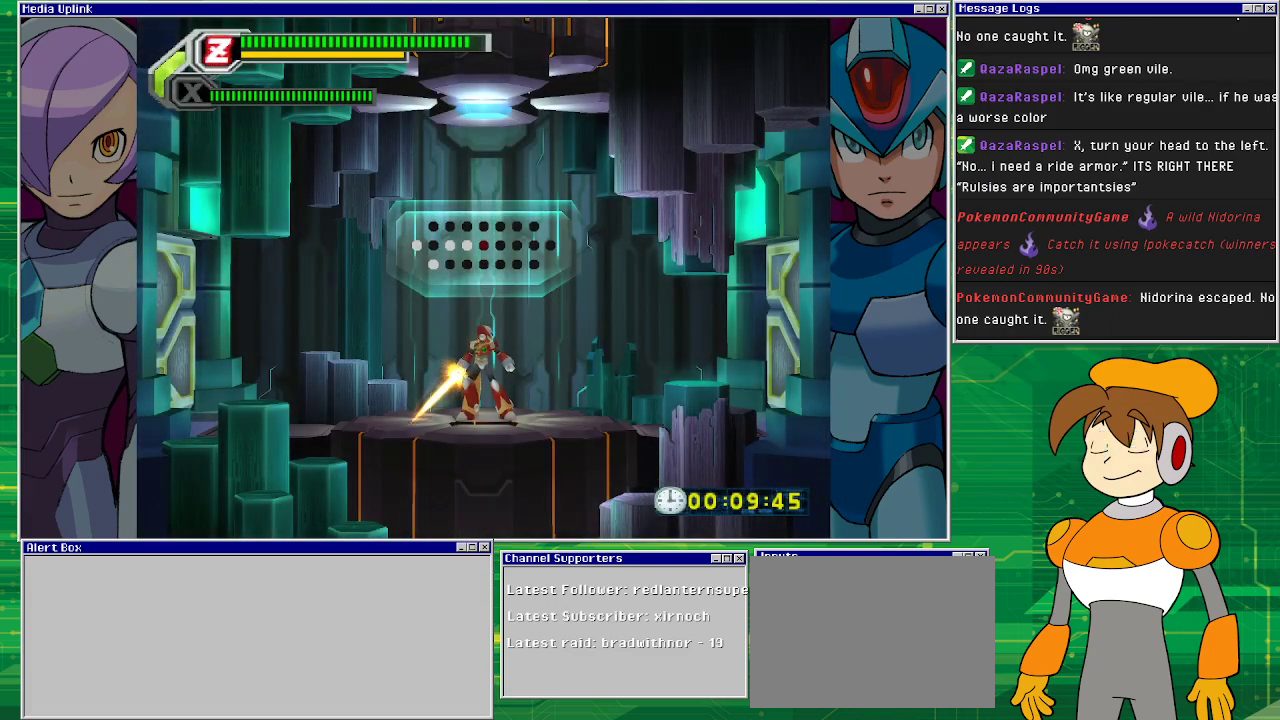
{"buttons": ["DPAD_RIGHT"], "left_stick": "center", "events": [[467, "DPAD_RIGHT", "down"]]}
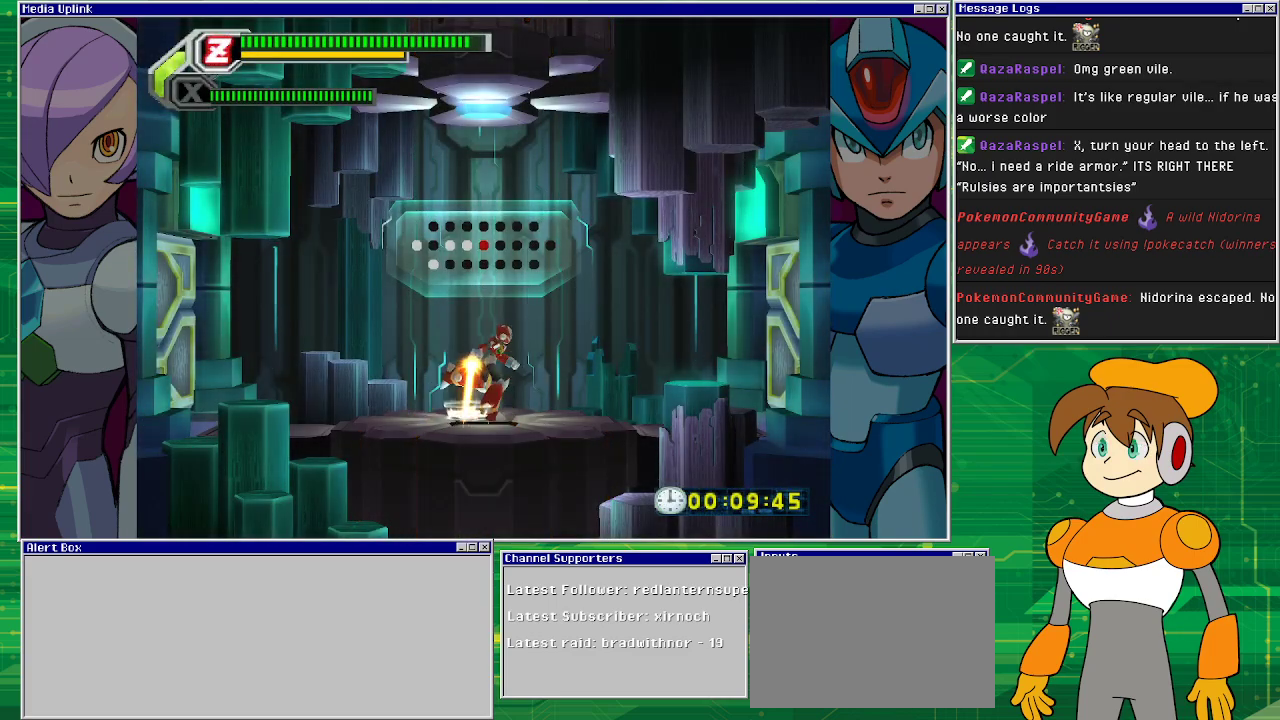
{"buttons": ["DPAD_RIGHT"], "left_stick": "center", "events": []}
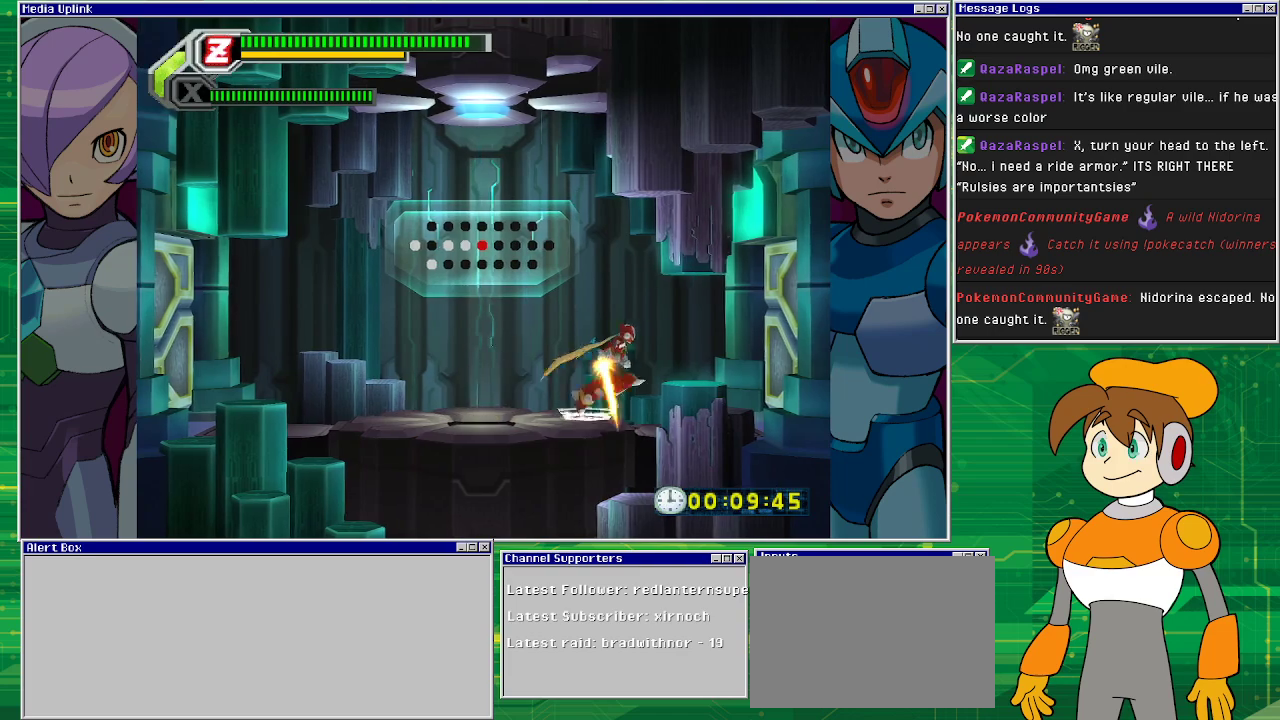
{"buttons": ["DPAD_RIGHT"], "left_stick": "center", "events": []}
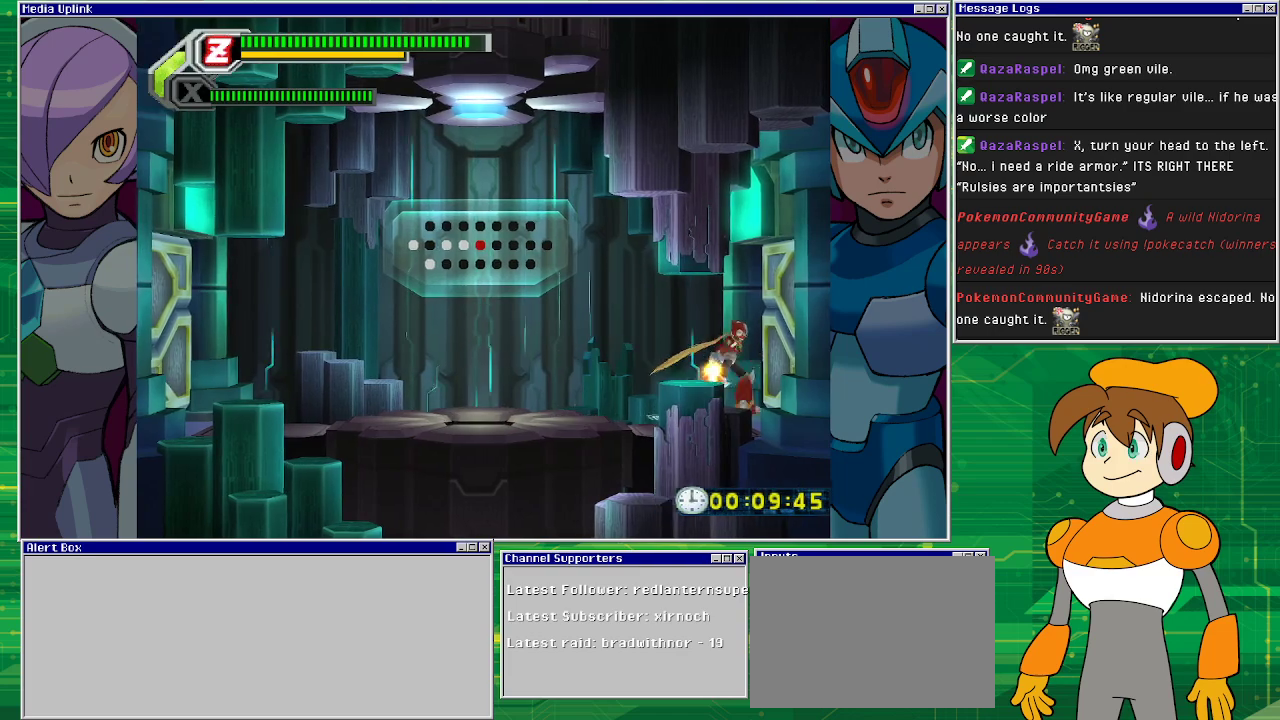
{"buttons": ["DPAD_RIGHT"], "left_stick": "center", "events": []}
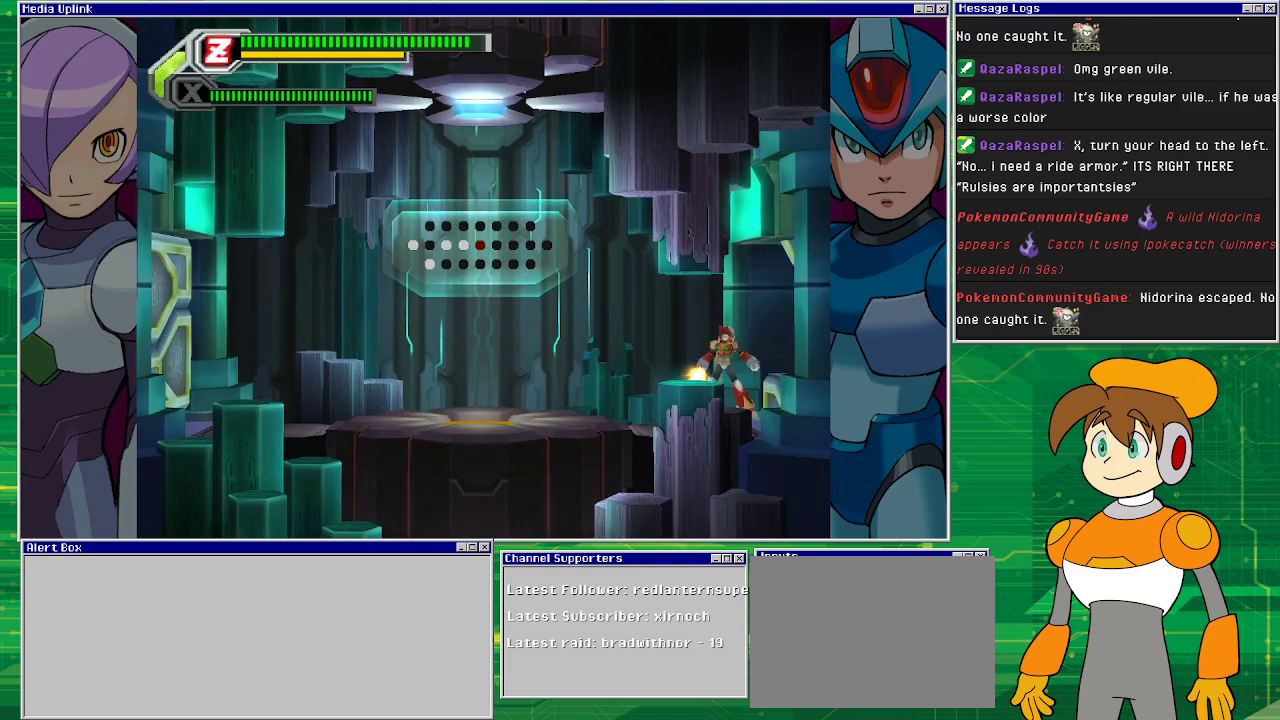
{"buttons": [], "left_stick": "center", "events": [[67, "DPAD_RIGHT", "up"]]}
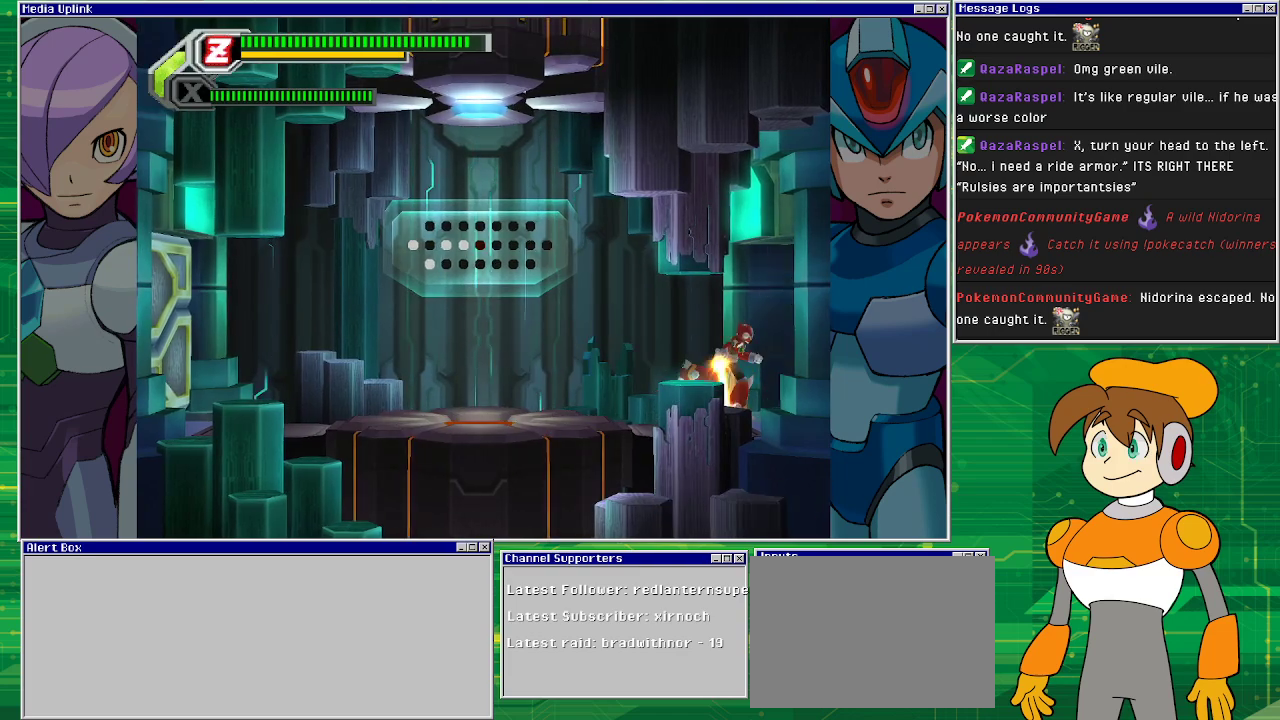
{"buttons": [], "left_stick": "center", "events": []}
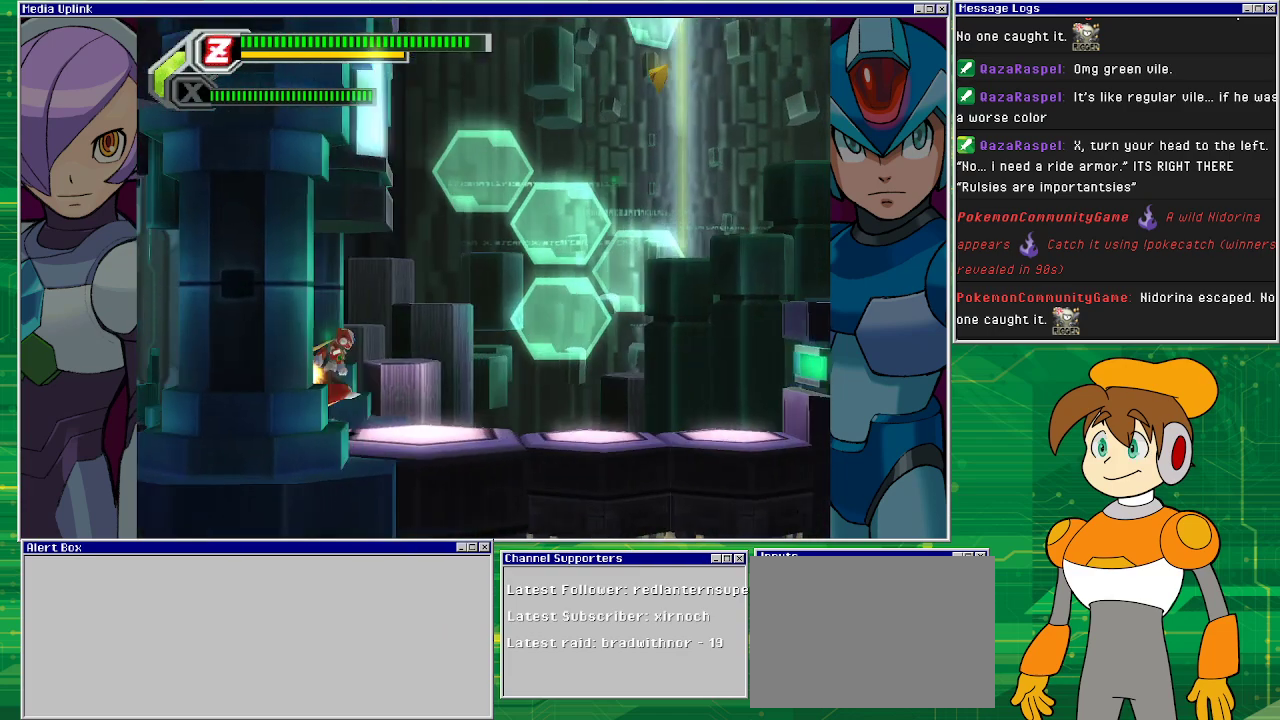
{"buttons": ["DPAD_RIGHT"], "left_stick": "center", "events": [[433, "DPAD_RIGHT", "down"]]}
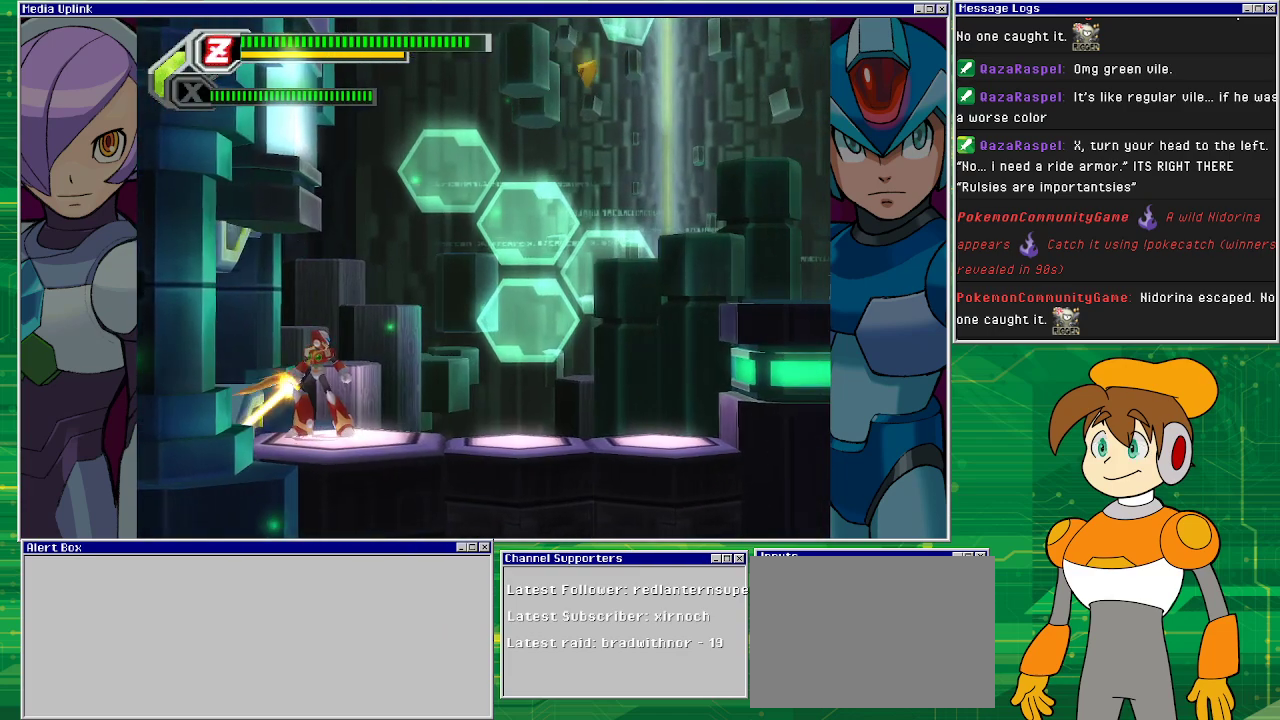
{"buttons": ["DPAD_RIGHT"], "left_stick": "center", "events": []}
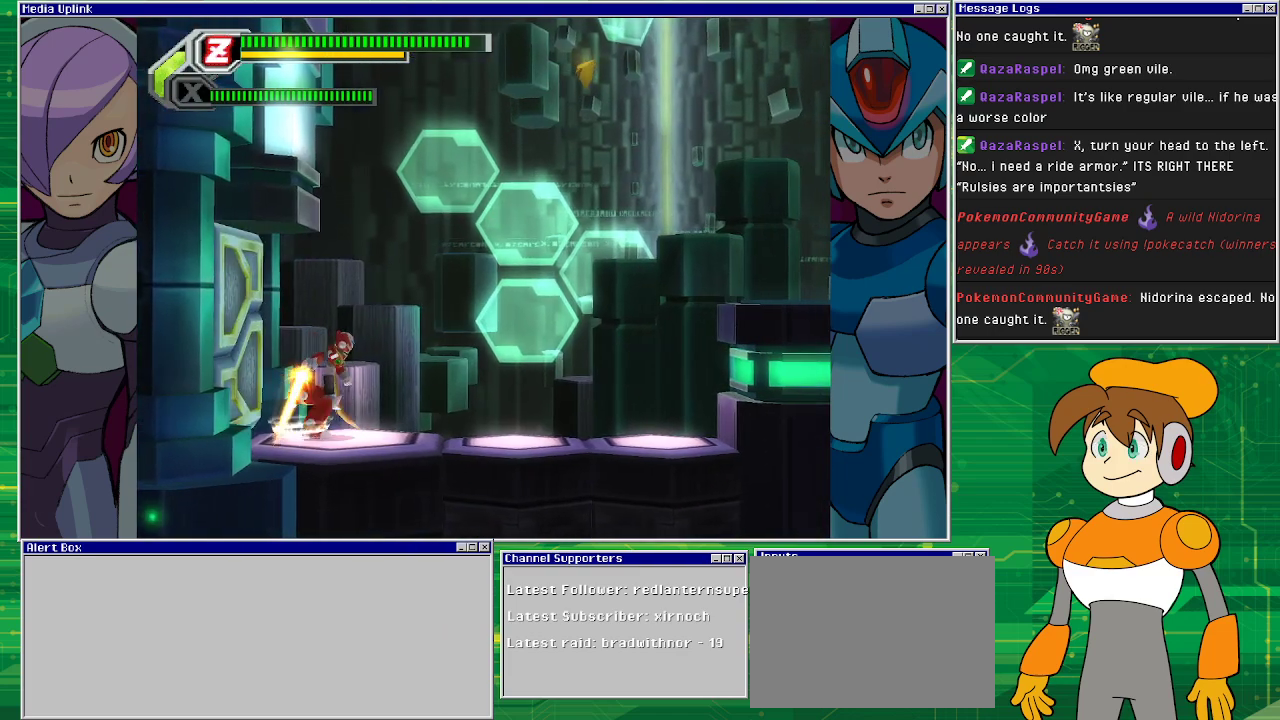
{"buttons": ["CROSS", "DPAD_RIGHT"], "left_stick": "center", "events": [[133, "CROSS", "down"], [433, "CROSS", "up"], [500, "CROSS", "down"]]}
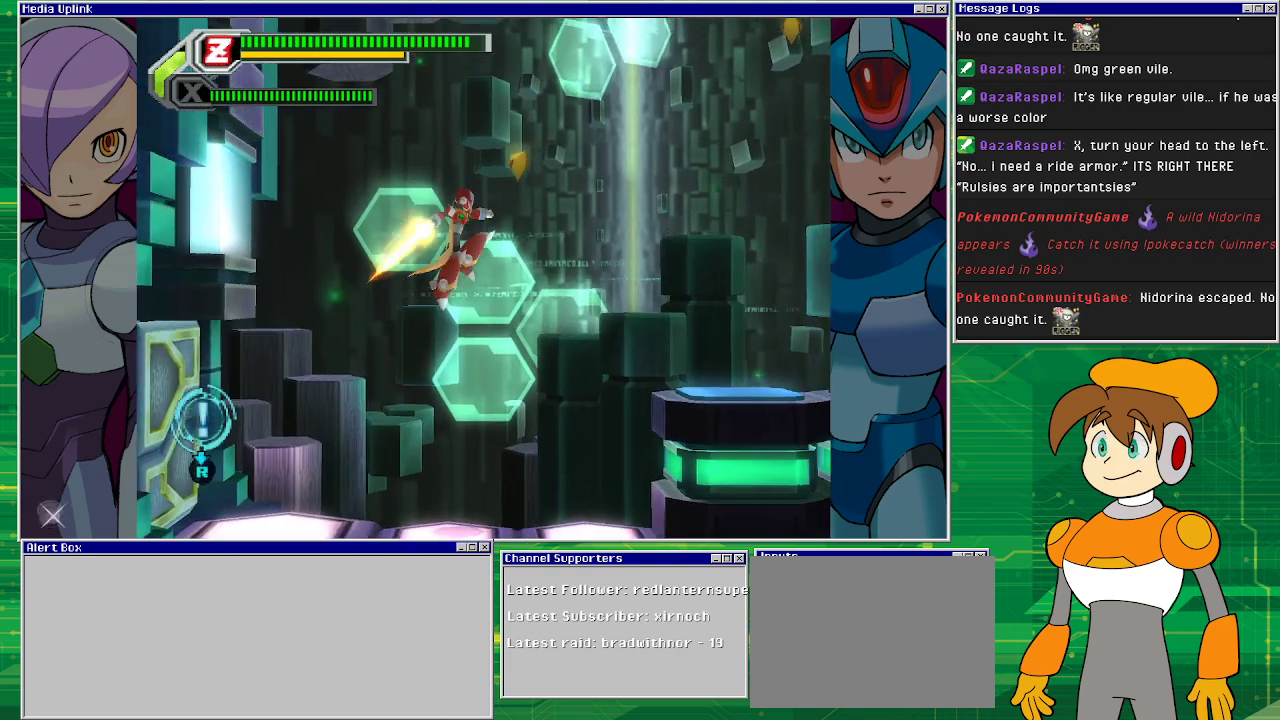
{"buttons": [], "left_stick": "center", "events": [[400, "CROSS", "up"], [433, "DPAD_RIGHT", "up"]]}
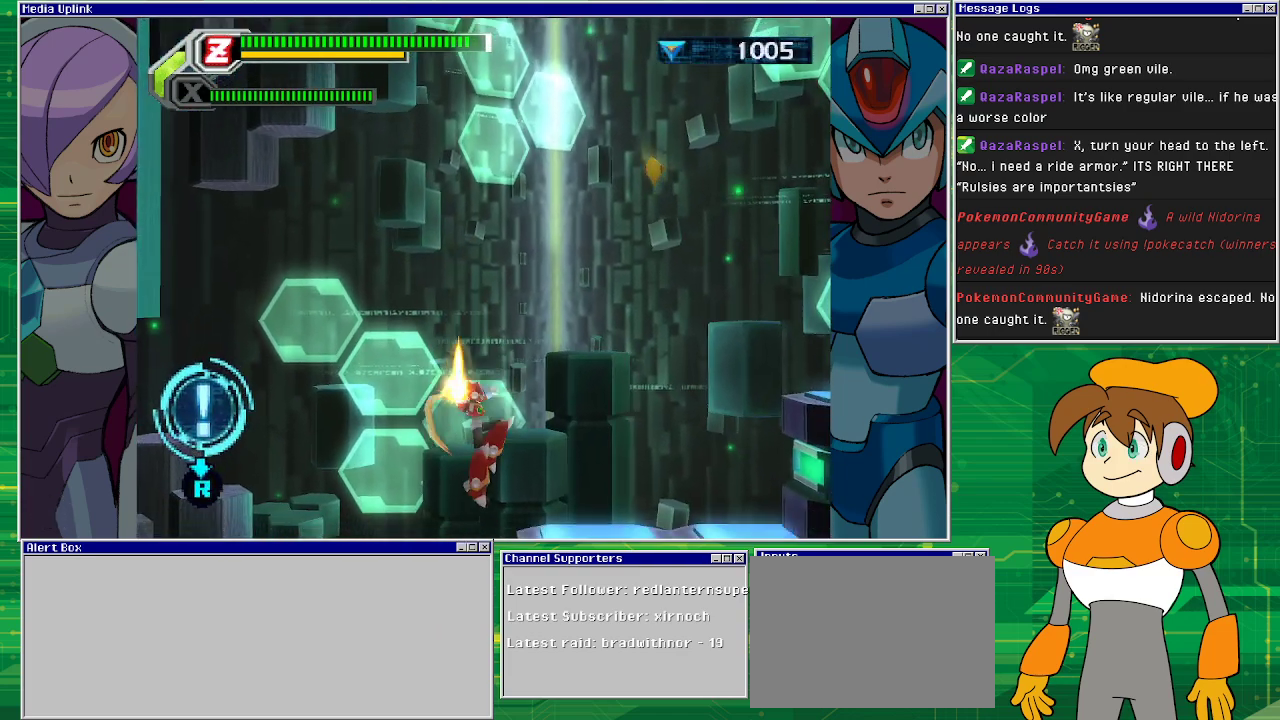
{"buttons": [], "left_stick": "center", "events": [[233, "DPAD_LEFT", "down"], [367, "DPAD_LEFT", "up"]]}